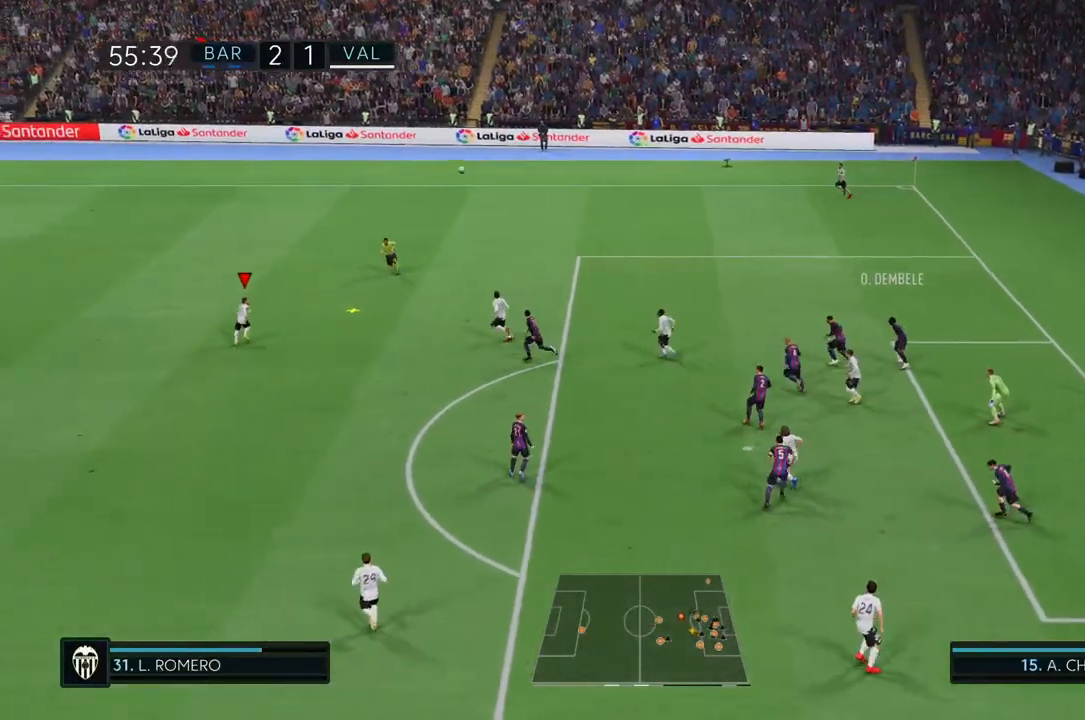
Gameplay with a controller (PlayStation layout); each line is a JSON object with the inputs held at the frame after it (dt_ms = milliseconds from this image to that frame). "events" lists button and stick changes between this image and that frame as [ms after this image, input, new state], when the widget could be followed in between. Not read: L3 R3.
{"dt_ms": 1000, "buttons": [], "left_stick": "up", "right_stick": "center"}
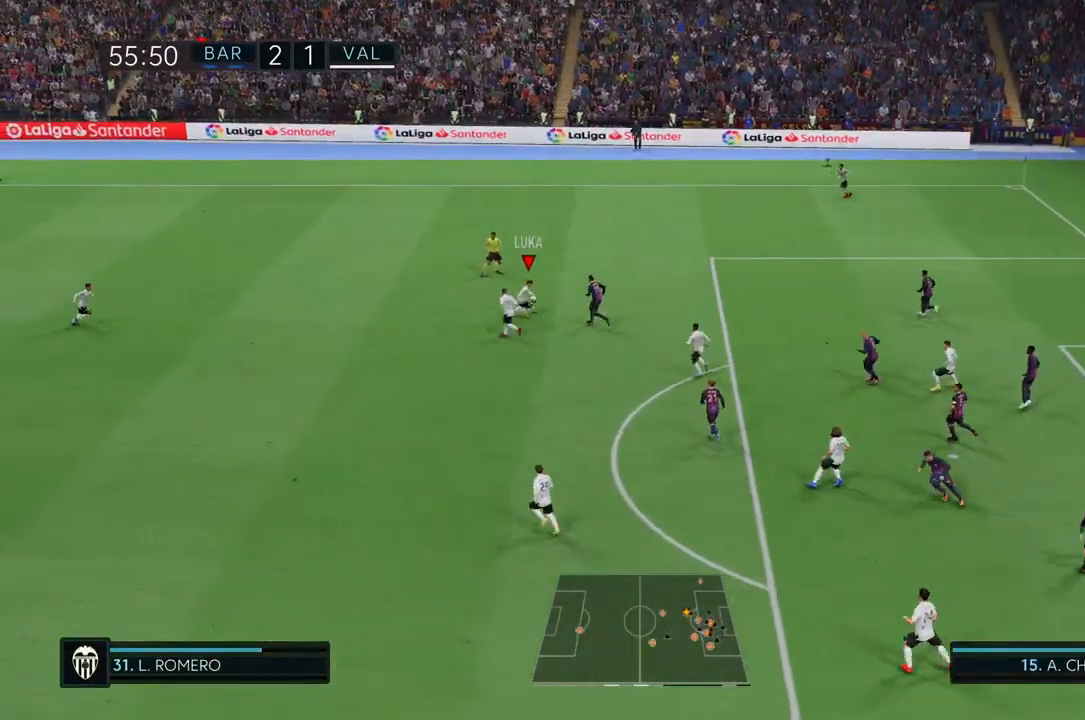
{"dt_ms": 500, "buttons": ["R2"], "left_stick": "up", "right_stick": "center"}
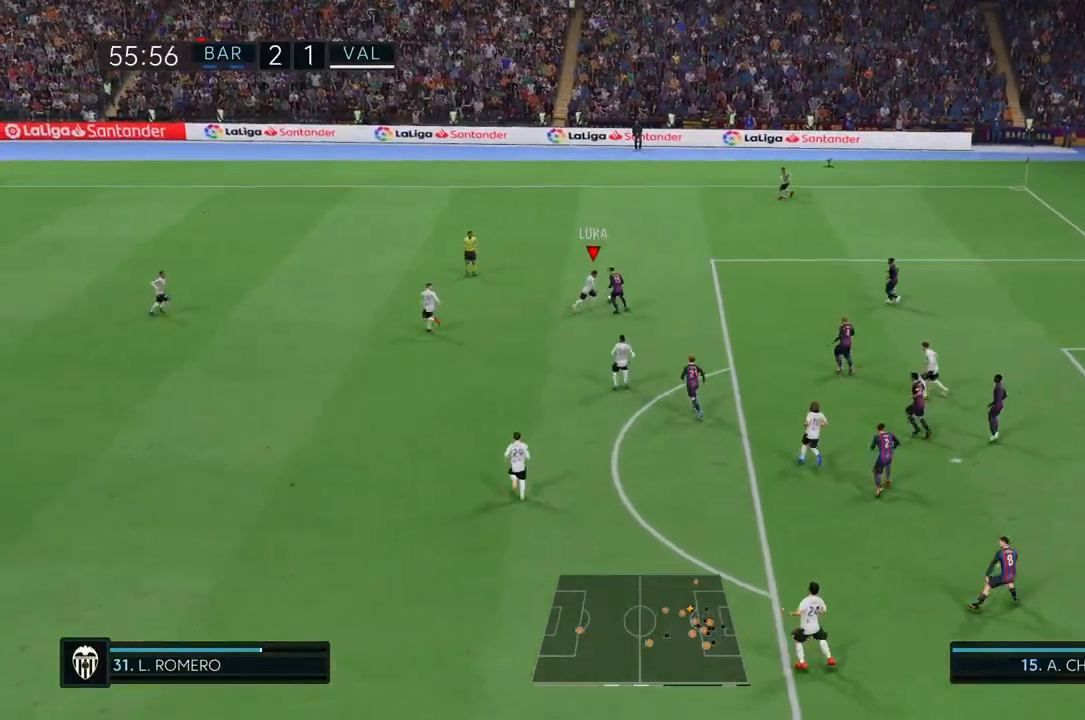
{"dt_ms": 500, "buttons": ["R2"], "left_stick": "up-left", "right_stick": "center", "events": [[17, "left_stick", "up-left"], [50, "L2", "down"], [117, "L2", "up"]]}
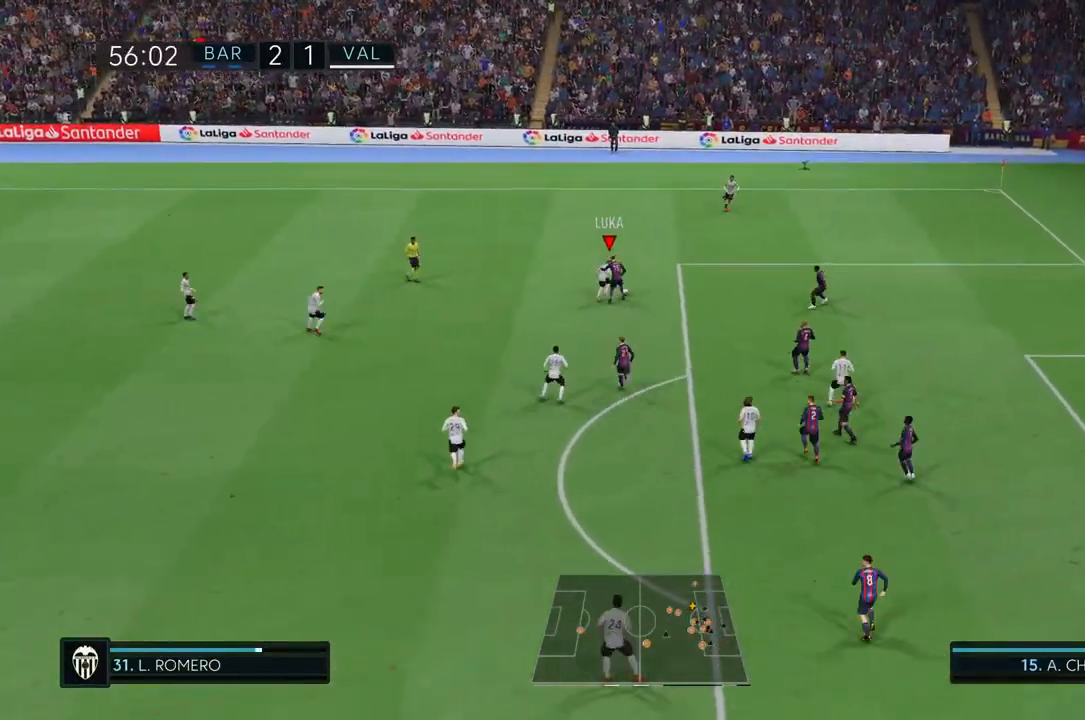
{"dt_ms": 500, "buttons": ["R2"], "left_stick": "up-left", "right_stick": "center", "events": [[350, "CIRCLE", "down"], [500, "CIRCLE", "up"]]}
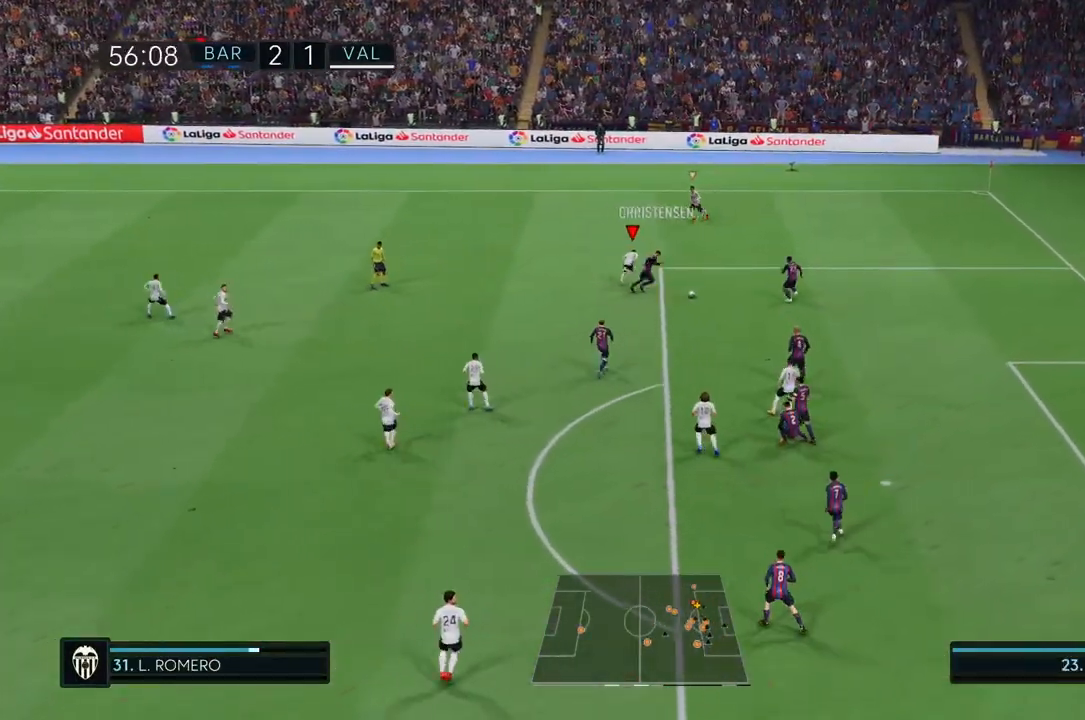
{"dt_ms": 500, "buttons": ["R2"], "left_stick": "down", "right_stick": "center", "events": [[133, "left_stick", "center"], [233, "left_stick", "down"]]}
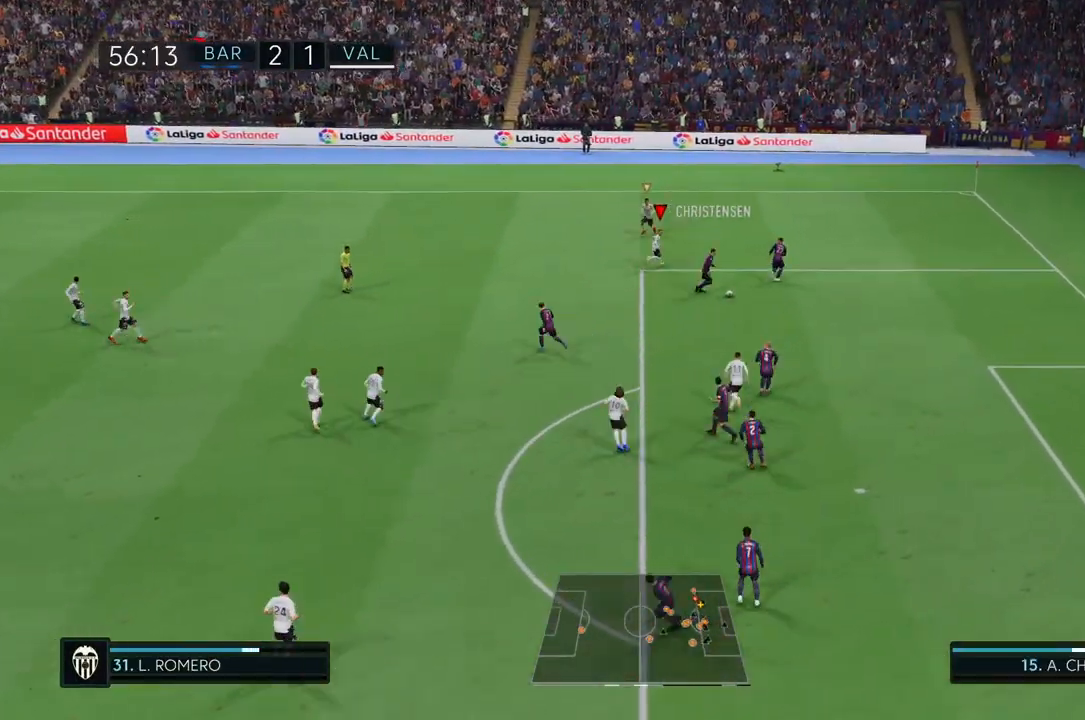
{"dt_ms": 500, "buttons": [], "left_stick": "down", "right_stick": "center", "events": [[50, "R2", "up"]]}
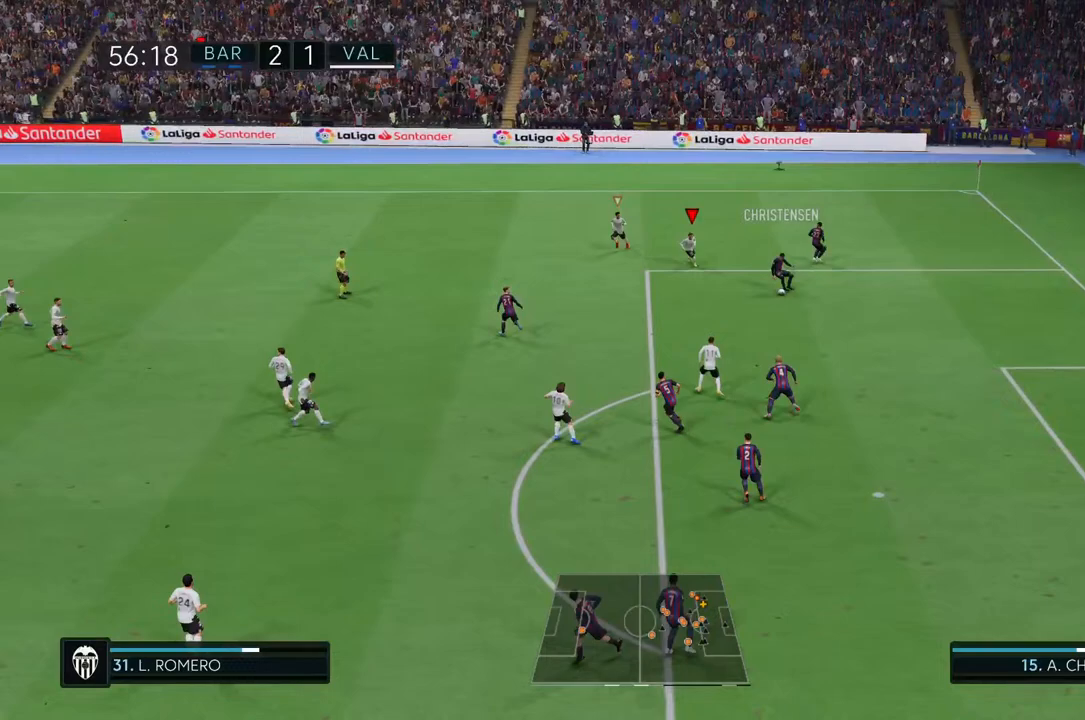
{"dt_ms": 500, "buttons": ["R2"], "left_stick": "down", "right_stick": "center", "events": [[133, "left_stick", "down-left"], [483, "R2", "down"], [500, "left_stick", "down"]]}
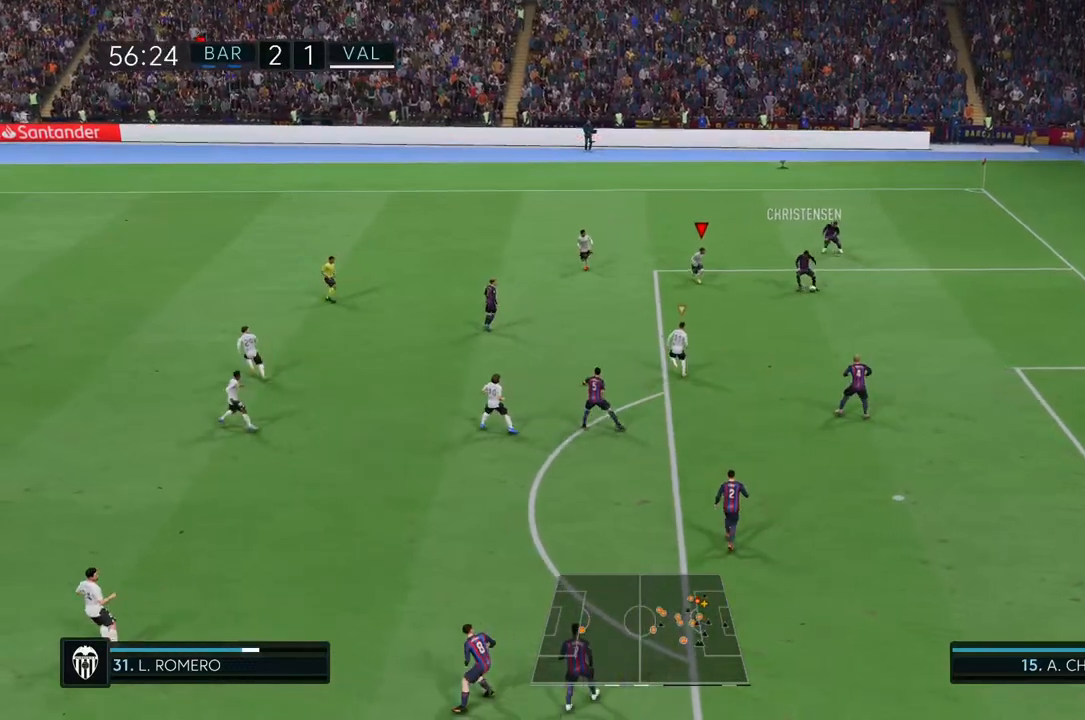
{"dt_ms": 500, "buttons": ["R2"], "left_stick": "down", "right_stick": "center", "events": []}
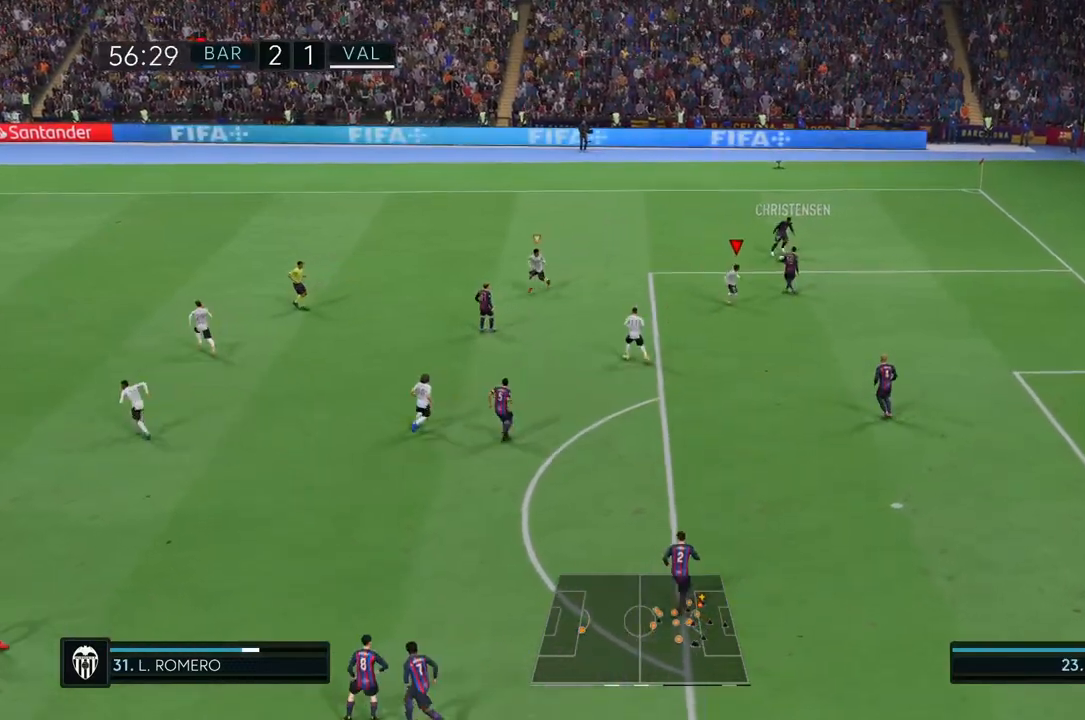
{"dt_ms": 500, "buttons": ["R2"], "left_stick": "up-left", "right_stick": "center", "events": [[67, "left_stick", "center"], [100, "L1", "down"], [167, "left_stick", "up-left"], [267, "L1", "up"]]}
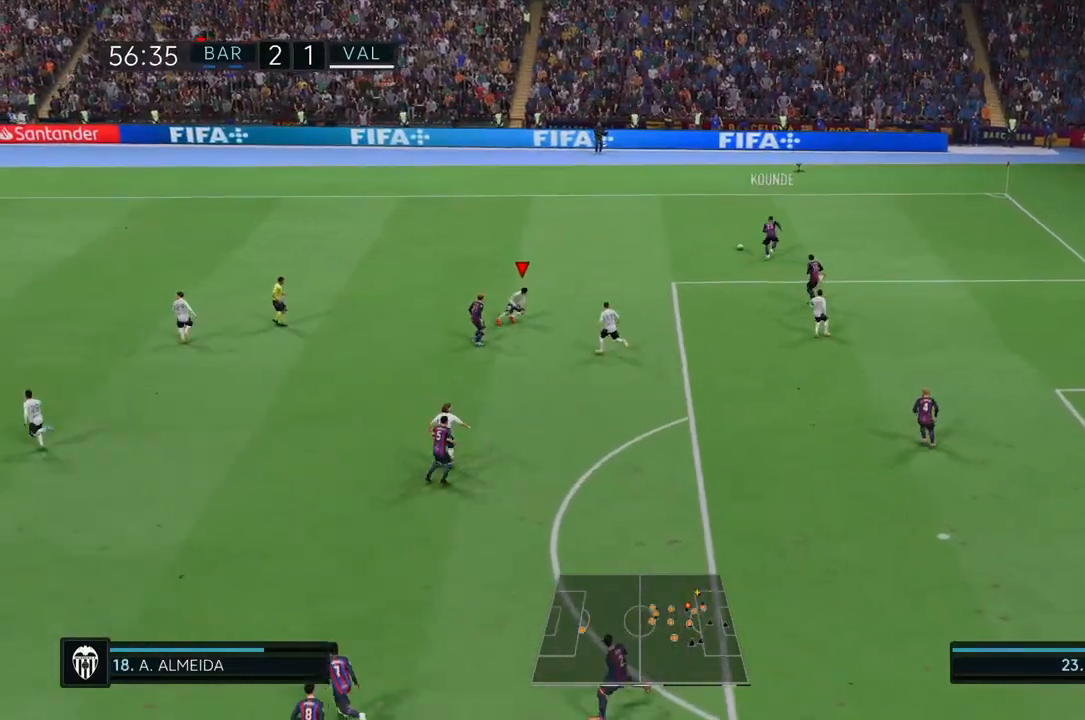
{"dt_ms": 500, "buttons": ["R2"], "left_stick": "up-left", "right_stick": "center", "events": []}
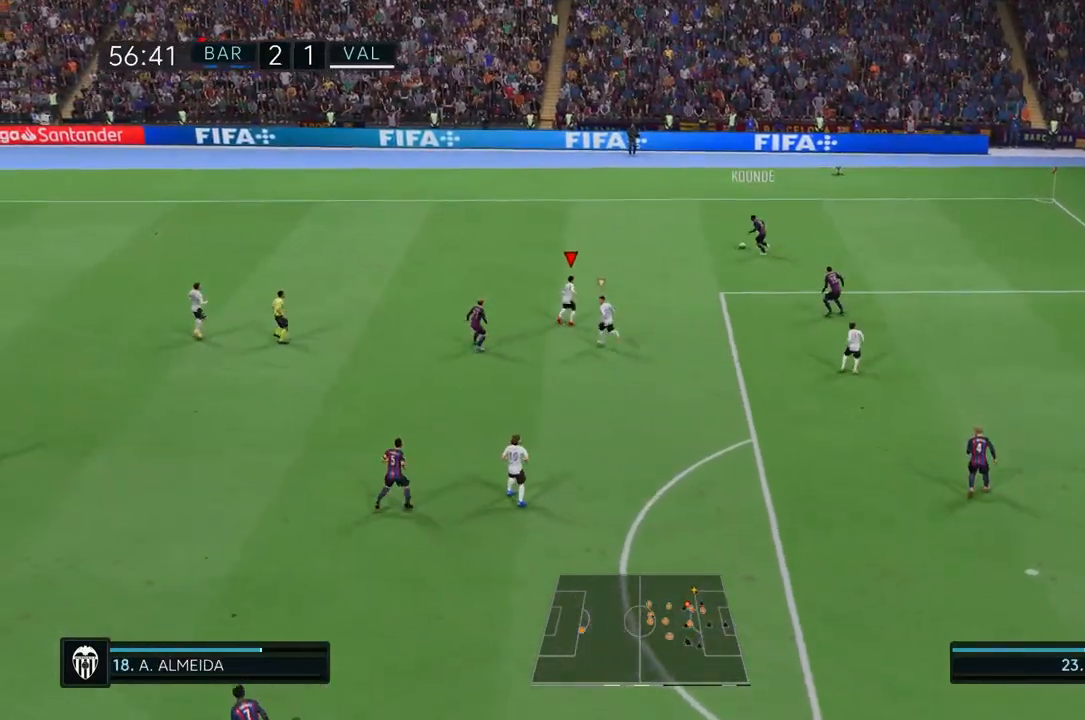
{"dt_ms": 500, "buttons": ["R2"], "left_stick": "up-left", "right_stick": "center", "events": []}
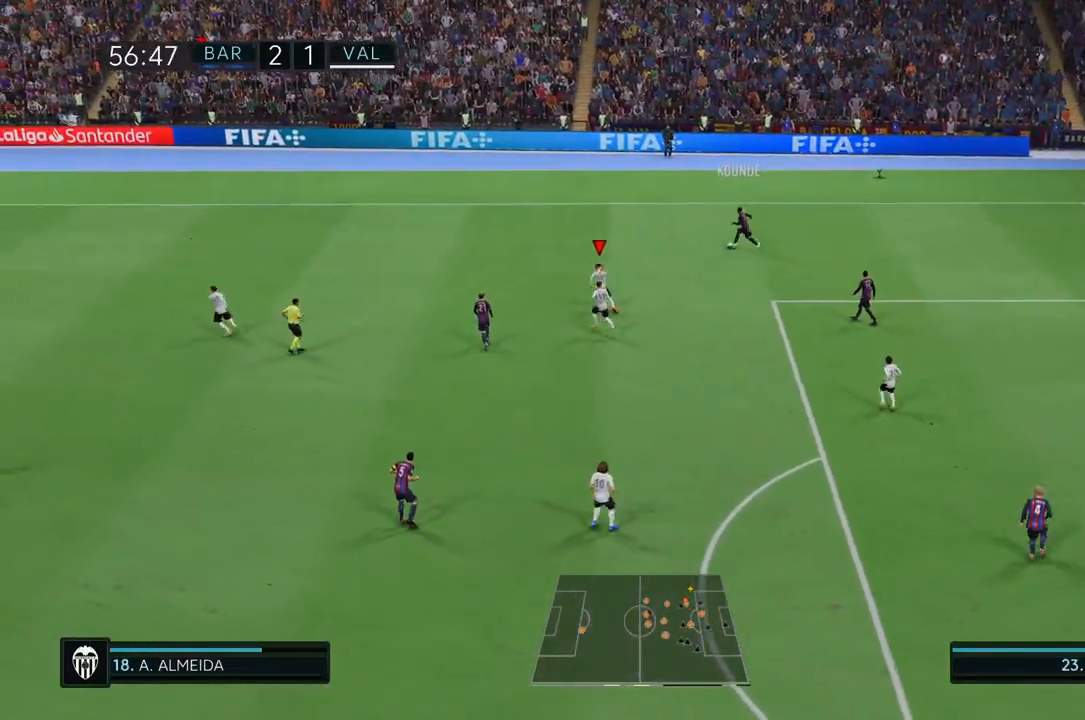
{"dt_ms": 500, "buttons": ["R2"], "left_stick": "up-left", "right_stick": "center", "events": []}
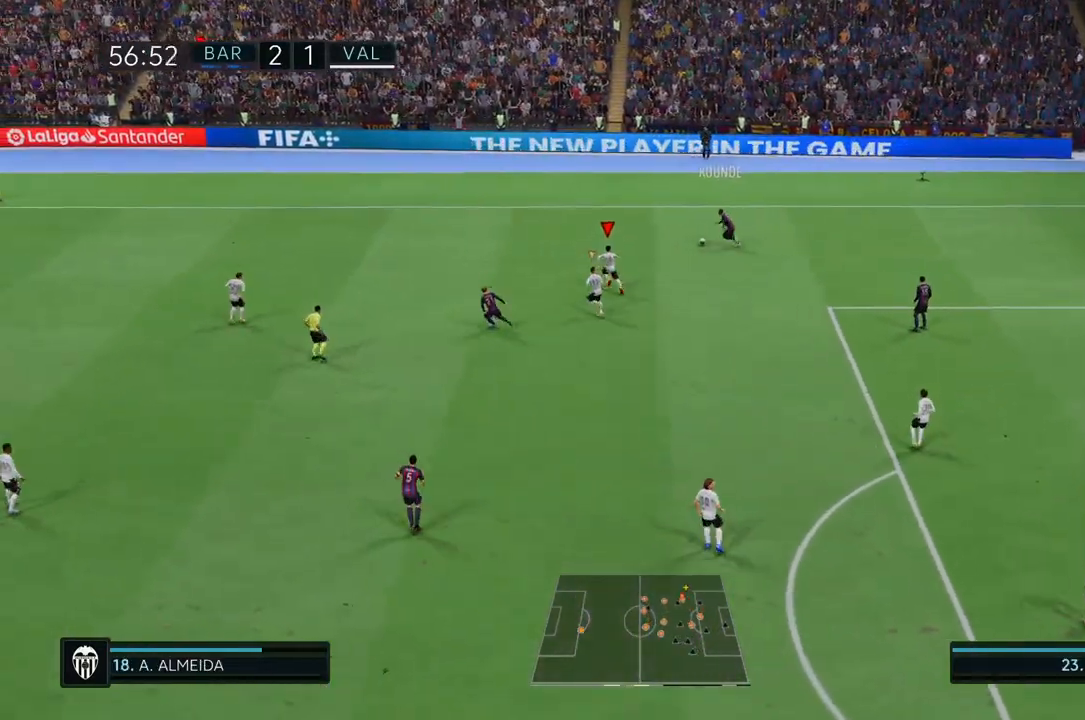
{"dt_ms": 500, "buttons": ["R2"], "left_stick": "up-left", "right_stick": "center", "events": []}
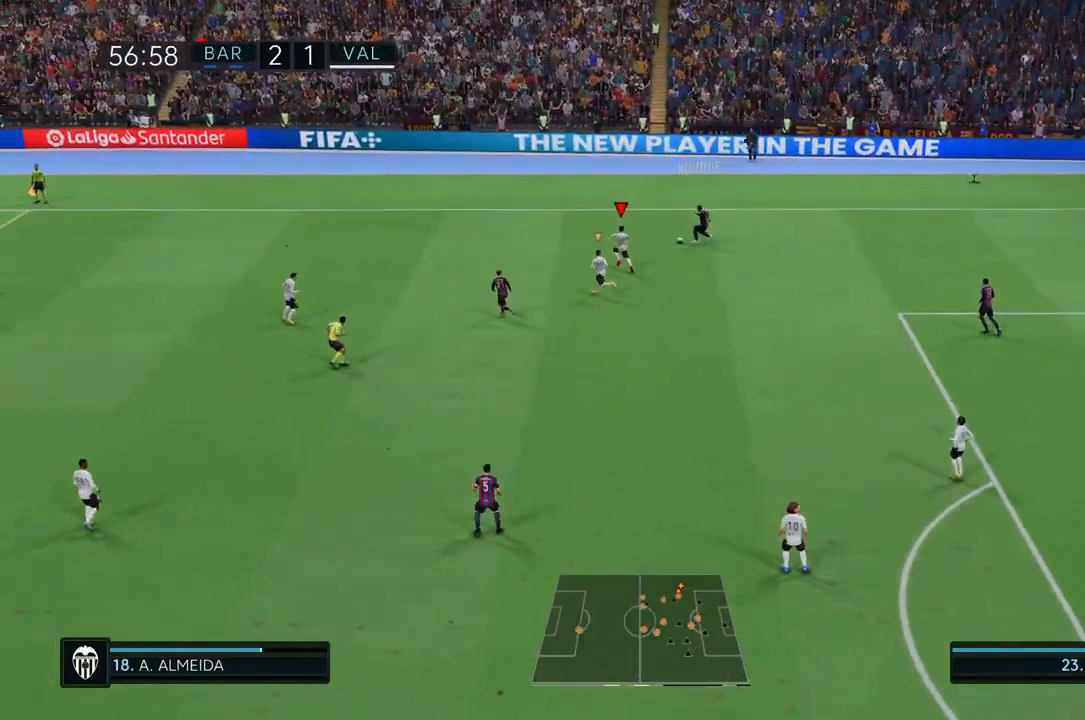
{"dt_ms": 500, "buttons": ["R2"], "left_stick": "up-left", "right_stick": "center", "events": [[267, "CIRCLE", "down"], [433, "CIRCLE", "up"]]}
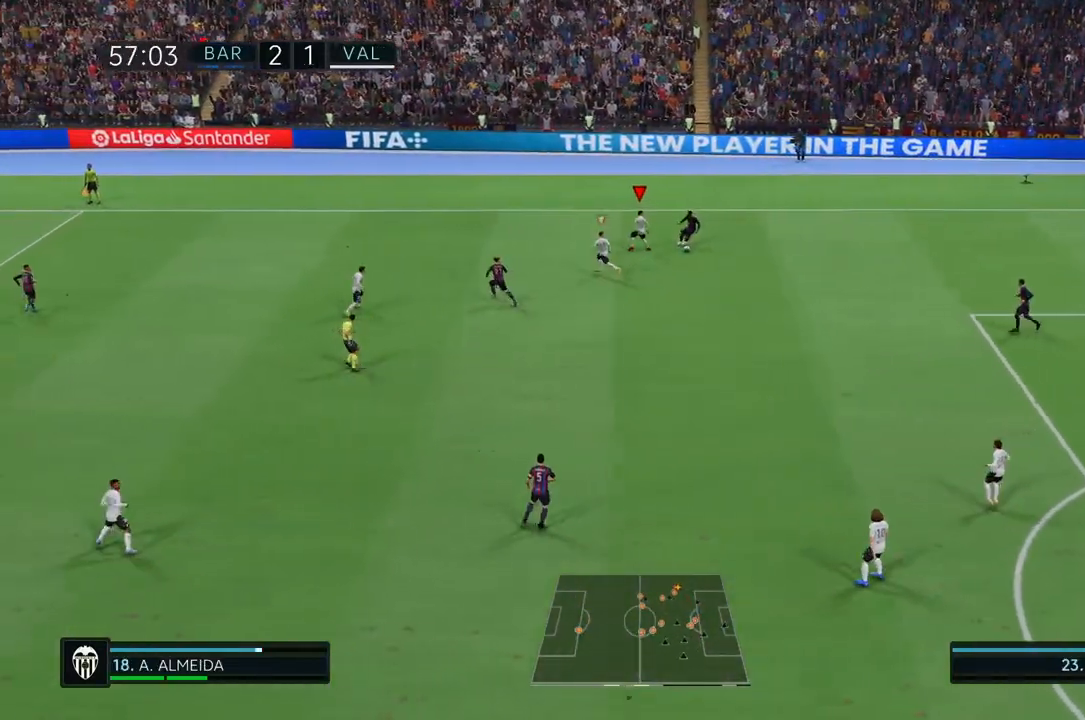
{"dt_ms": 500, "buttons": [], "left_stick": "down", "right_stick": "center", "events": [[67, "left_stick", "center"], [167, "left_stick", "down"], [233, "L1", "down"], [283, "R2", "up"], [400, "L1", "up"]]}
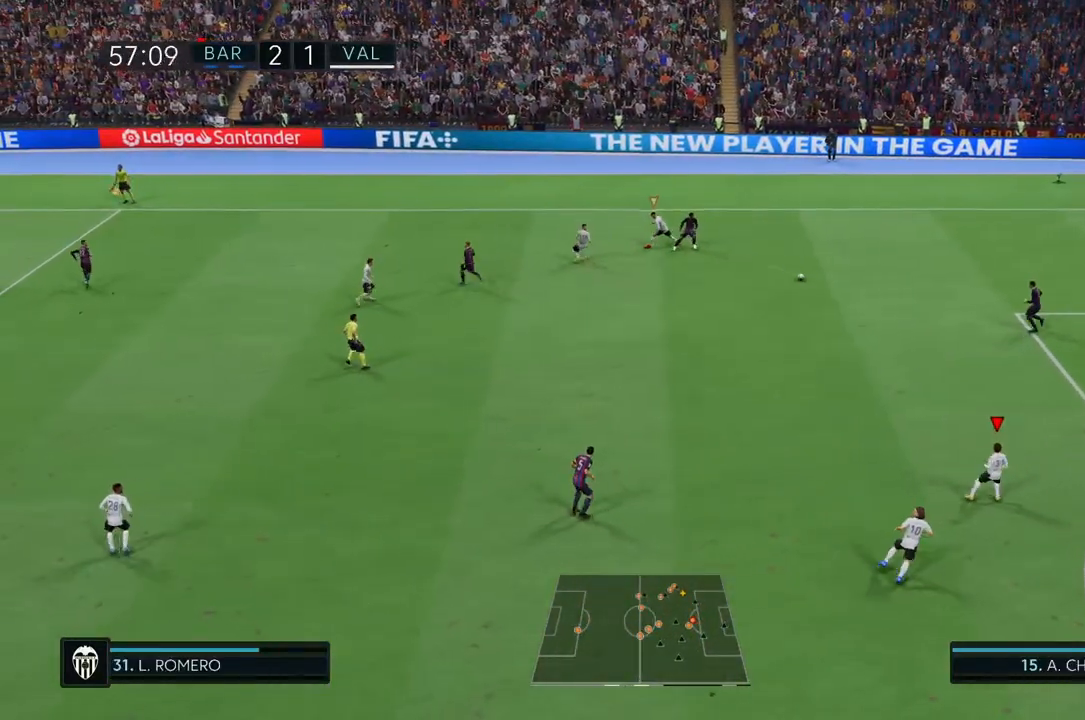
{"dt_ms": 500, "buttons": ["L1"], "left_stick": "down", "right_stick": "center", "events": [[467, "L1", "down"]]}
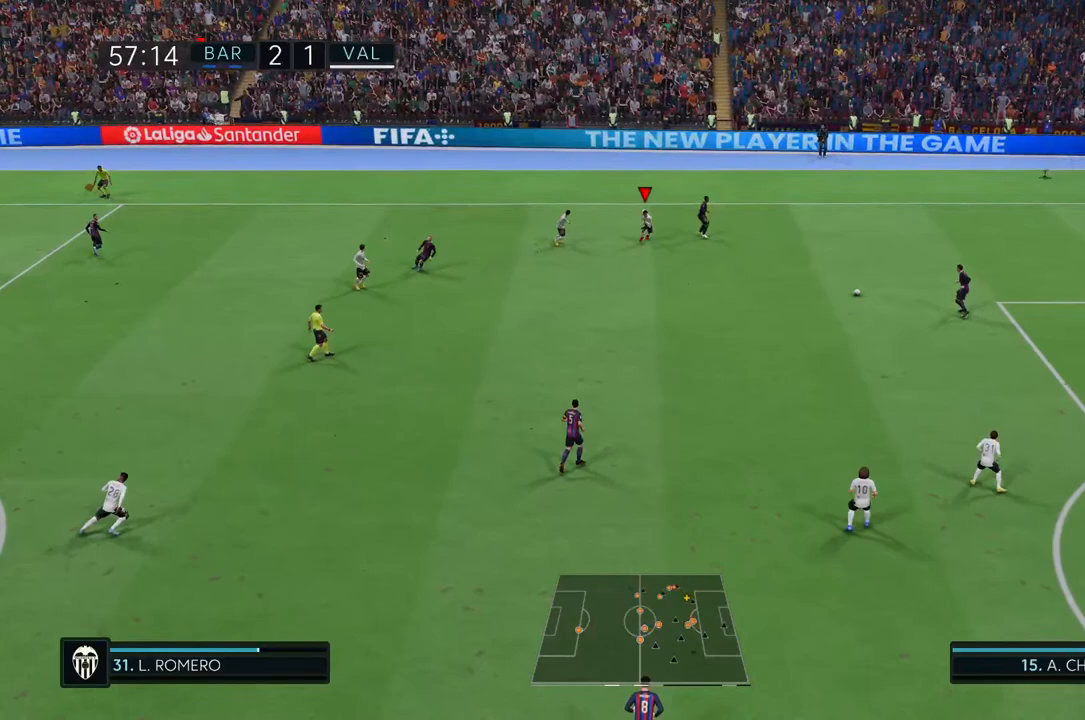
{"dt_ms": 500, "buttons": [], "left_stick": "down", "right_stick": "center", "events": [[133, "L1", "up"]]}
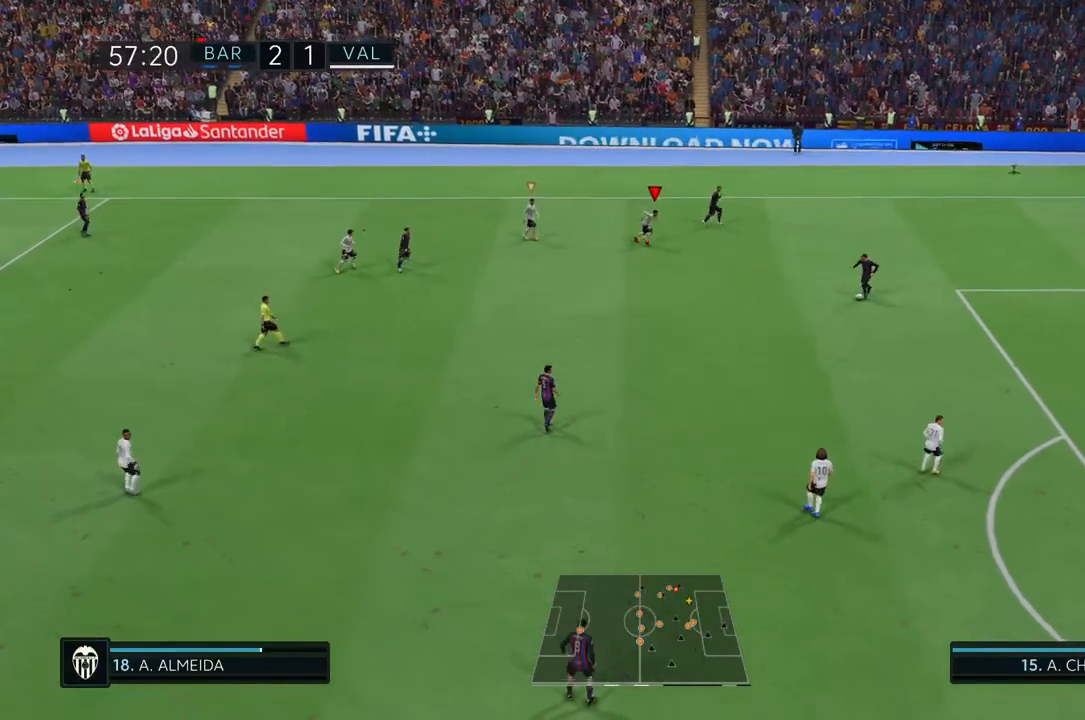
{"dt_ms": 500, "buttons": [], "left_stick": "down", "right_stick": "center", "events": []}
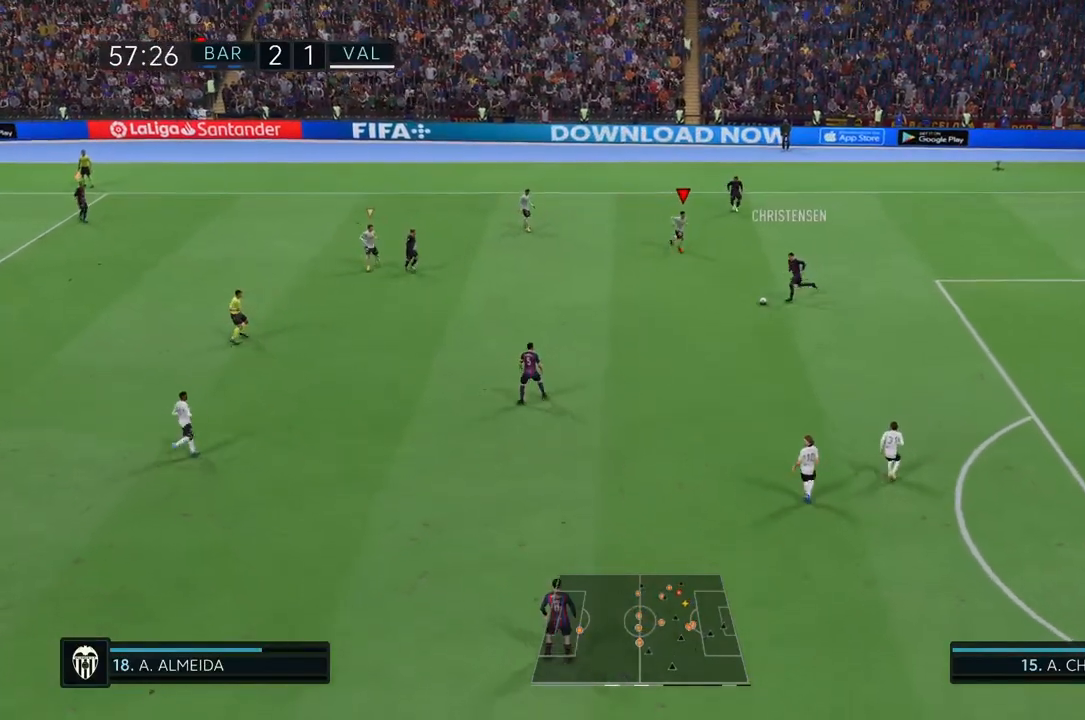
{"dt_ms": 500, "buttons": [], "left_stick": "down", "right_stick": "center", "events": [[133, "L1", "down"], [300, "L1", "up"]]}
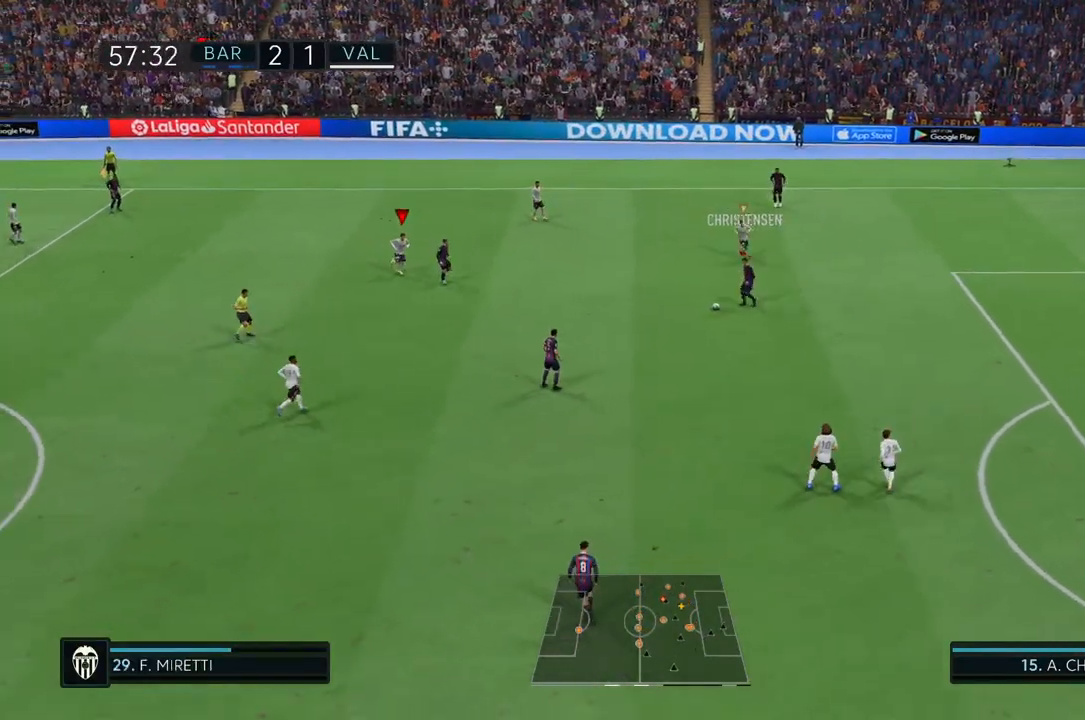
{"dt_ms": 500, "buttons": [], "left_stick": "down", "right_stick": "center", "events": []}
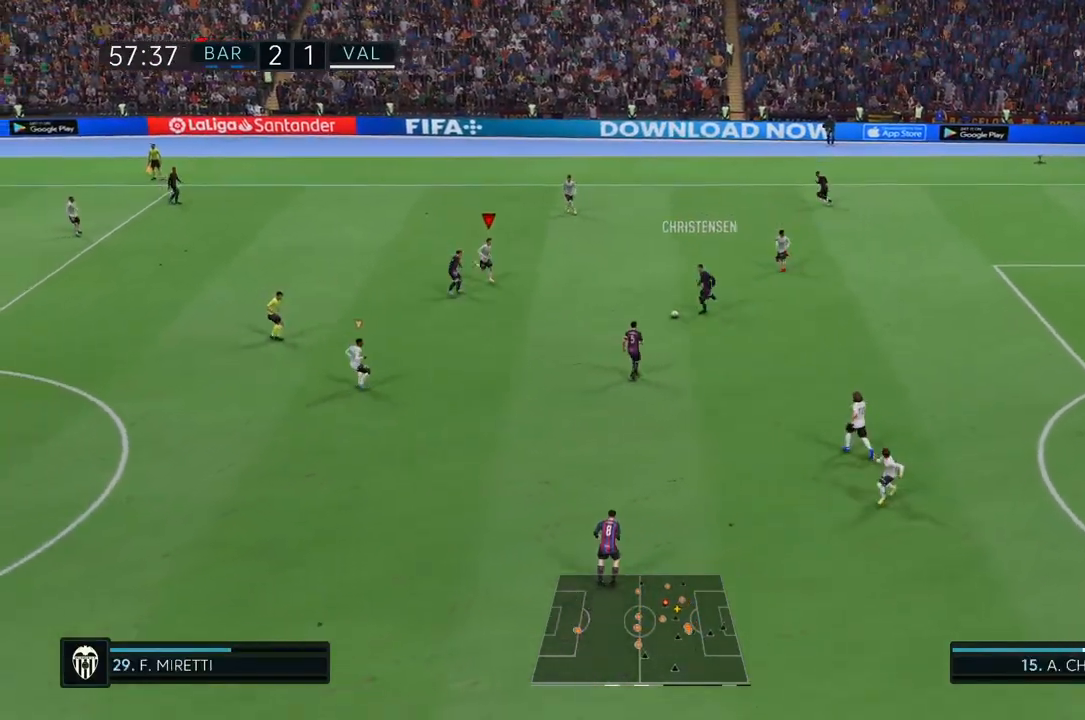
{"dt_ms": 500, "buttons": ["R2"], "left_stick": "down", "right_stick": "center", "events": [[67, "R2", "down"]]}
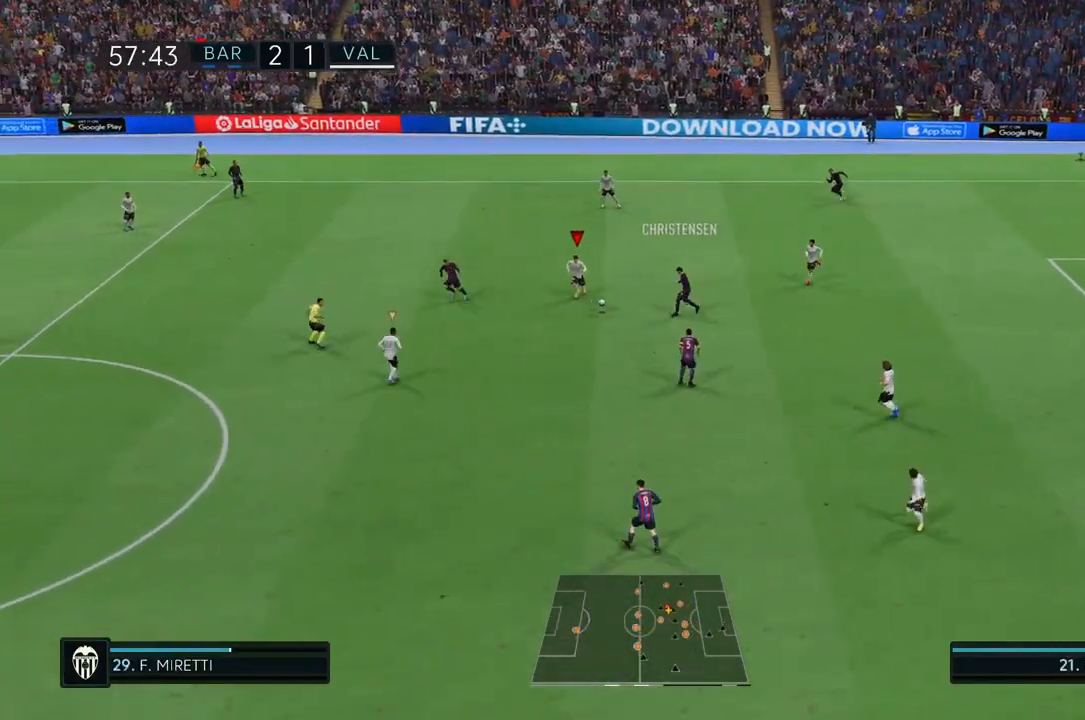
{"dt_ms": 500, "buttons": ["R2"], "left_stick": "down", "right_stick": "center", "events": [[233, "L1", "down"], [367, "L1", "up"]]}
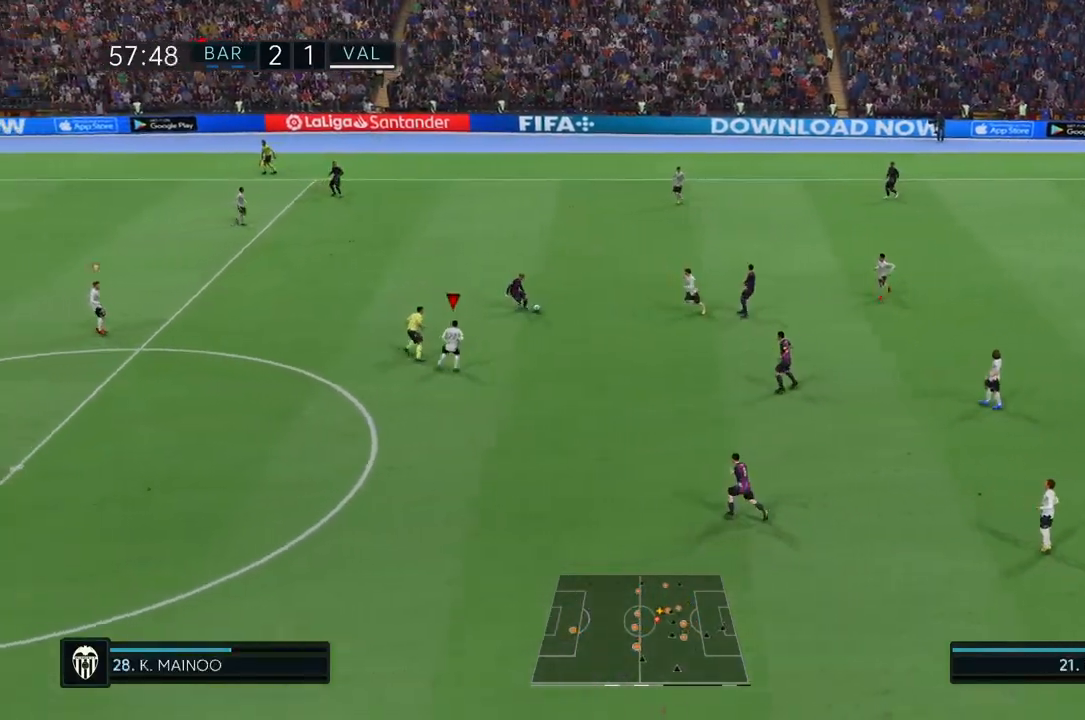
{"dt_ms": 500, "buttons": ["R2"], "left_stick": "up-left", "right_stick": "center", "events": [[100, "left_stick", "center"], [233, "left_stick", "up-left"]]}